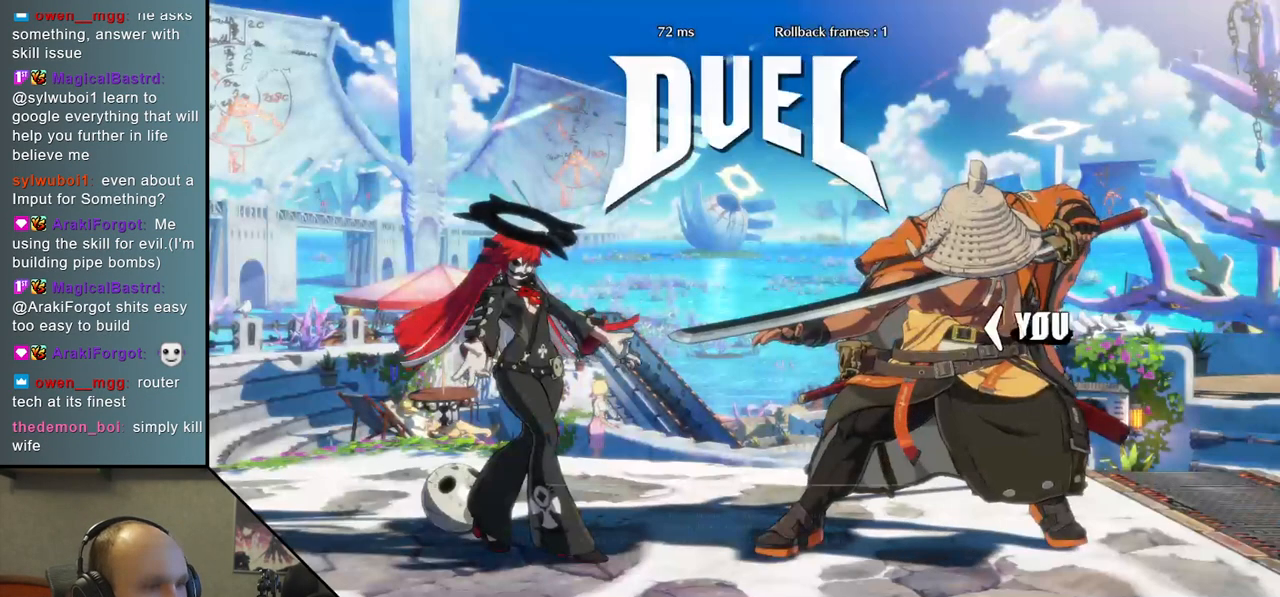
Gameplay with a controller (arcade stick); each line is a JSON object with the inputs held at the frame after it. "events" lists button and stick changes between this image and that frame as [ms after this image, input, new state], when the widget could be followed in between. Not read: L3 R3.
{"buttons": [], "left_stick": "left", "right_stick": "left", "events": [[233, "left_stick", "left"], [233, "right_stick", "left"]]}
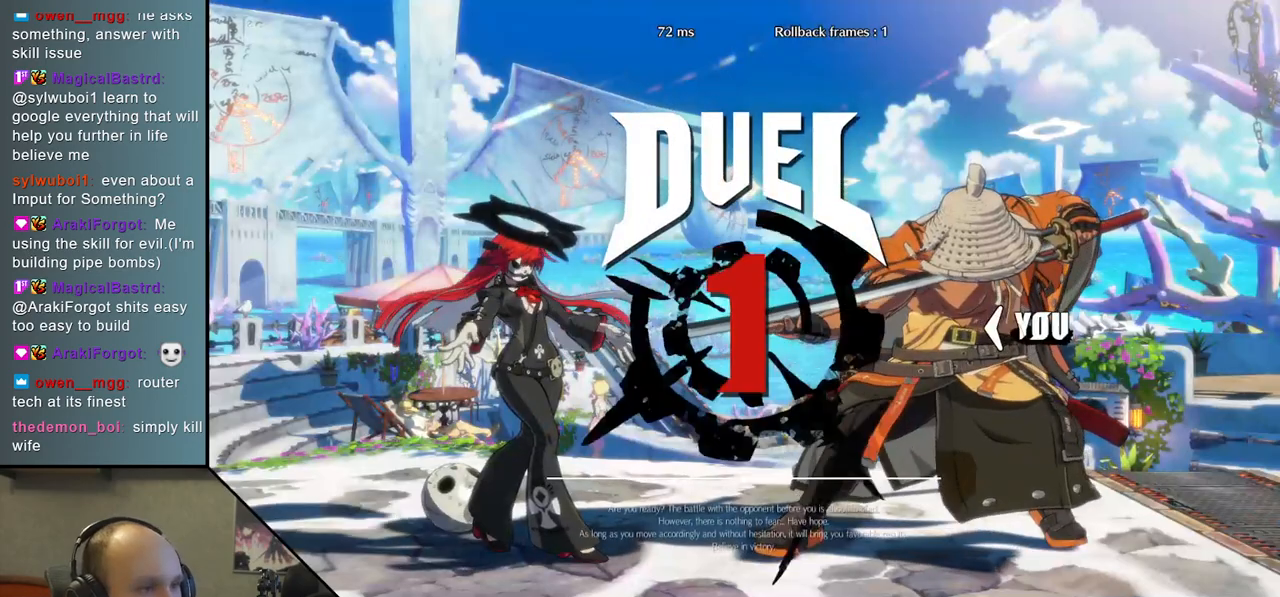
{"buttons": [], "left_stick": "left", "right_stick": "left", "events": []}
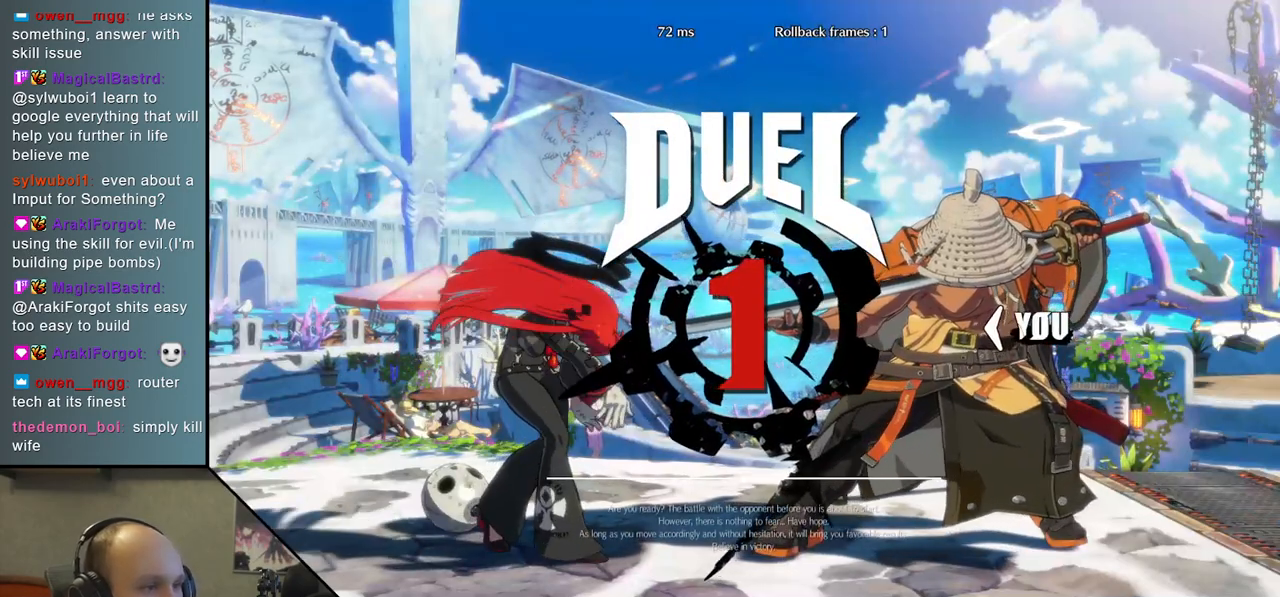
{"buttons": [], "left_stick": "left", "right_stick": "left", "events": []}
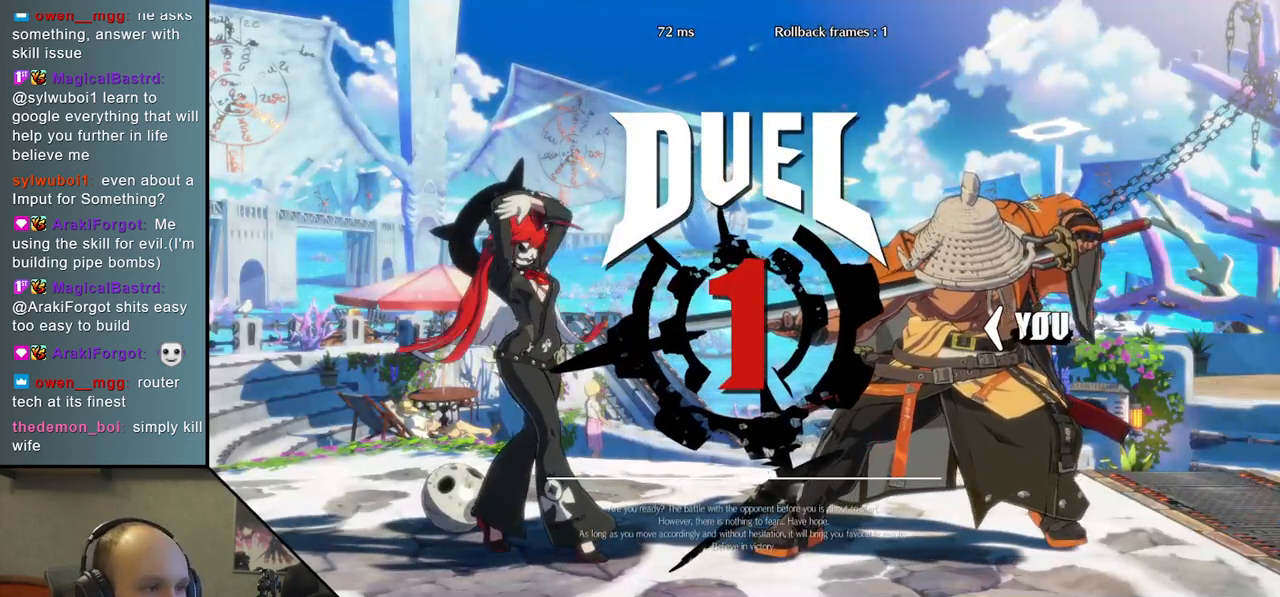
{"buttons": [], "left_stick": "left", "right_stick": "left", "events": []}
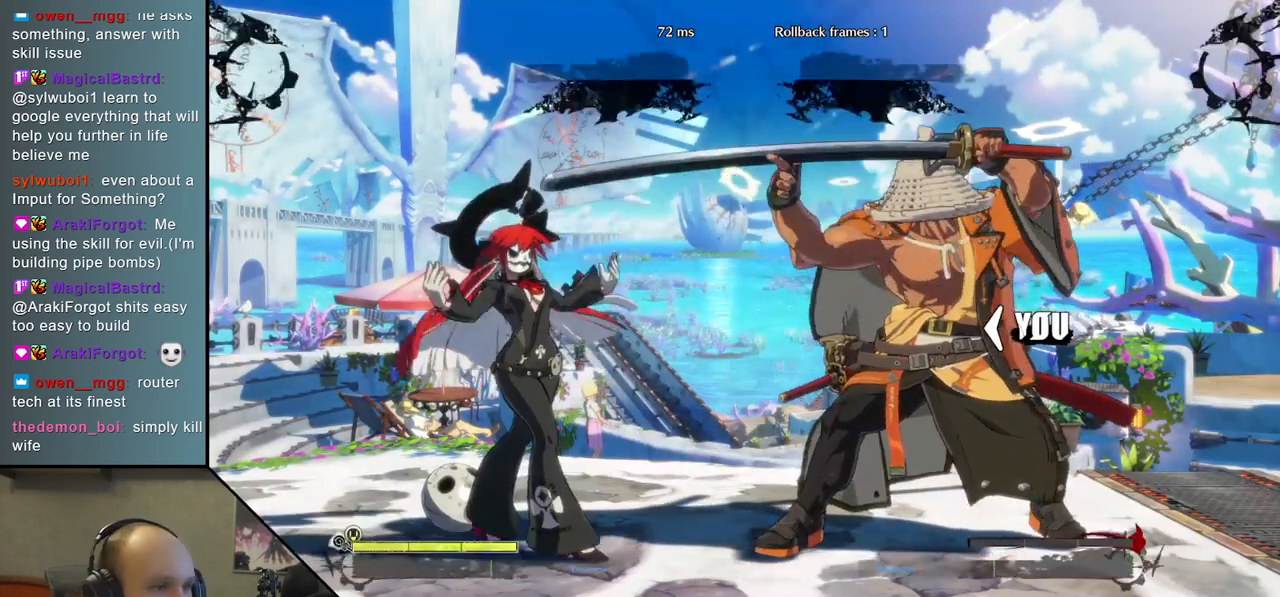
{"buttons": [], "left_stick": "left", "right_stick": "left", "events": [[50, "R1", "down"], [133, "R1", "up"], [250, "R1", "down"], [333, "R1", "up"], [417, "R1", "down"], [500, "R1", "up"]]}
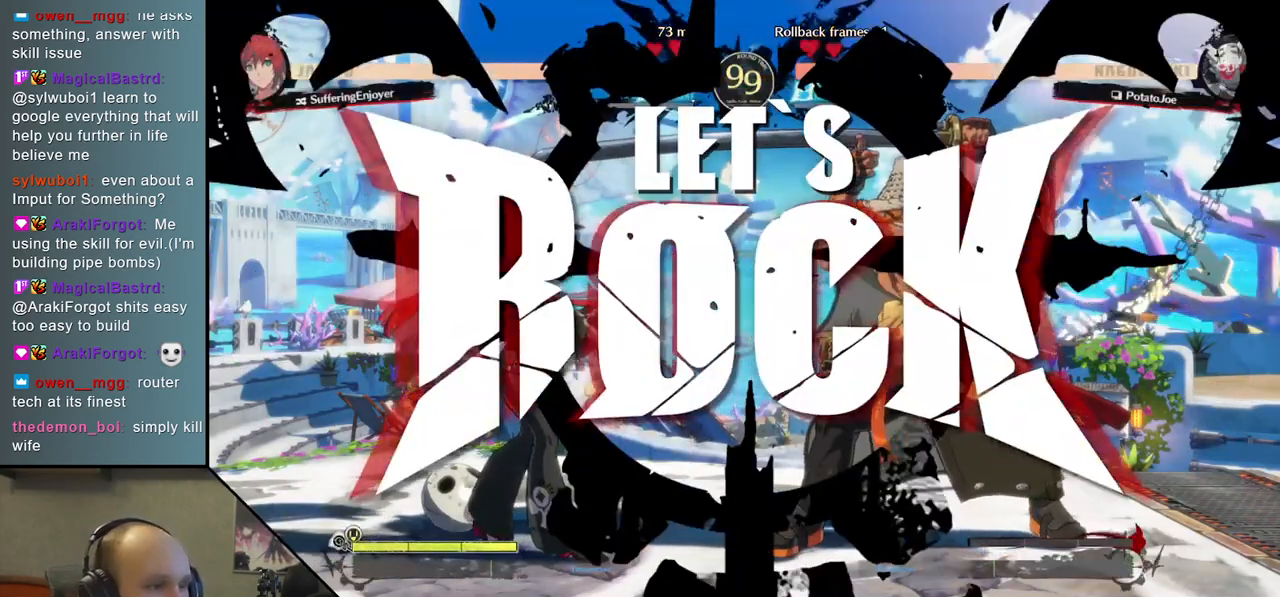
{"buttons": ["R1"], "left_stick": "left", "right_stick": "left", "events": [[100, "R1", "down"], [183, "R1", "up"], [267, "R1", "down"], [350, "R1", "up"], [450, "R1", "down"]]}
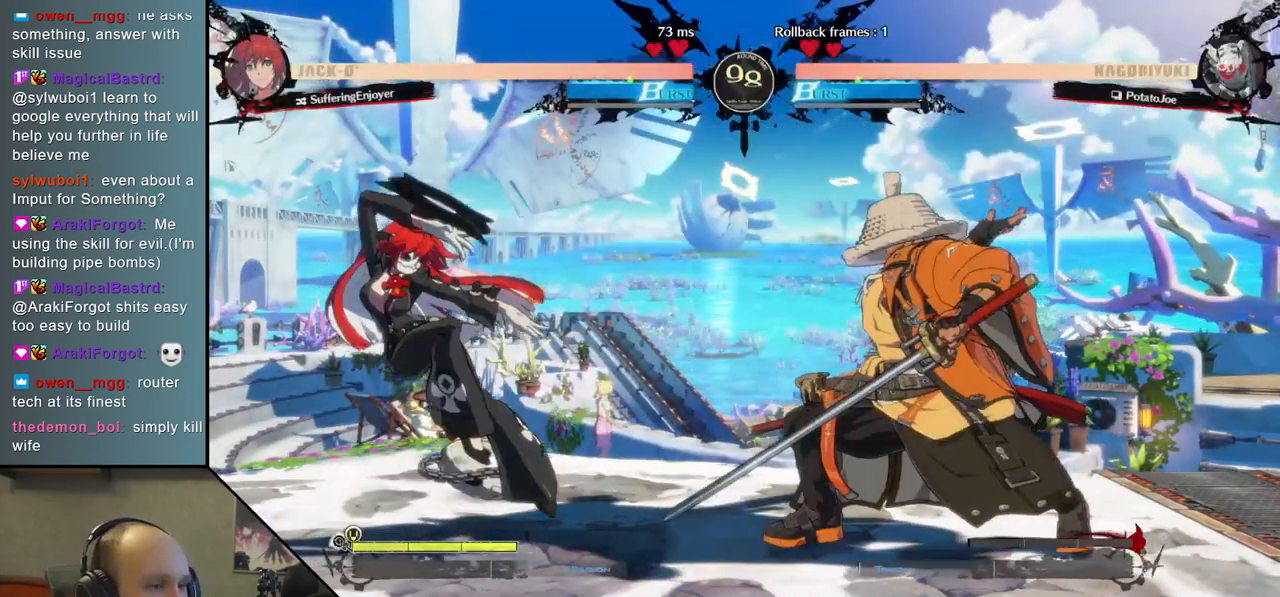
{"buttons": [], "left_stick": "right", "right_stick": "right", "events": [[33, "R1", "up"], [117, "R1", "down"], [217, "R1", "up"], [350, "left_stick", "right"], [350, "right_stick", "right"]]}
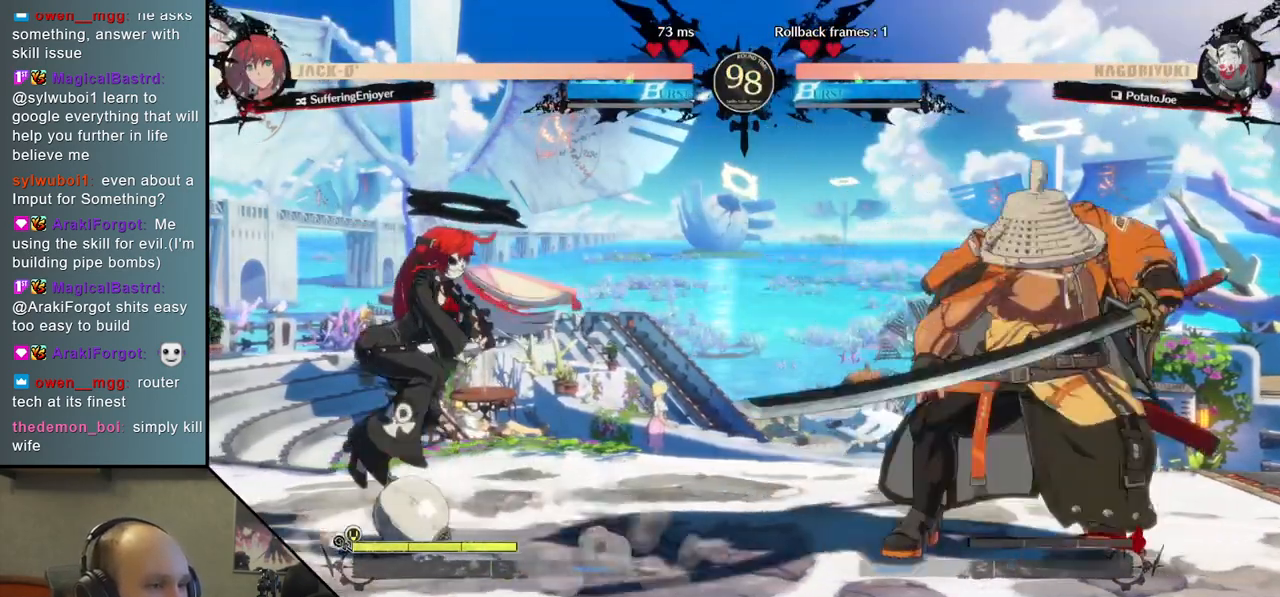
{"buttons": [], "left_stick": "right", "right_stick": "right", "events": []}
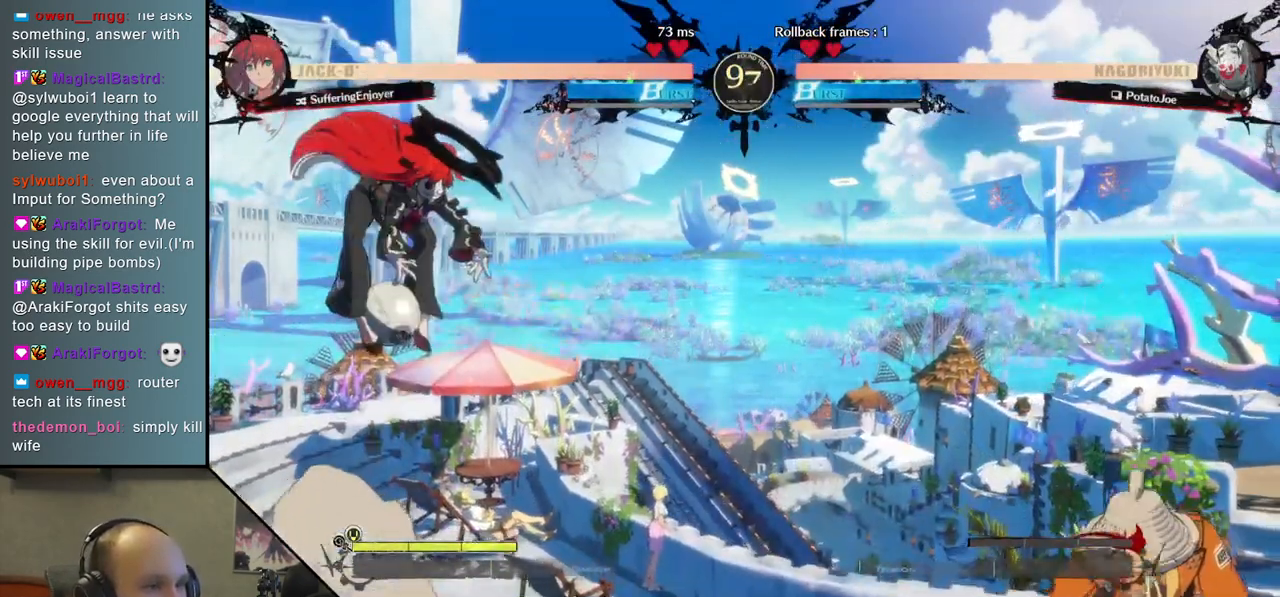
{"buttons": [], "left_stick": "center", "right_stick": "center", "events": [[17, "left_stick", "down"], [17, "right_stick", "down"], [100, "TRIANGLE", "down"], [117, "left_stick", "left"], [117, "right_stick", "left"], [200, "TRIANGLE", "up"], [233, "left_stick", "right"], [233, "right_stick", "right"], [333, "left_stick", "down"], [333, "right_stick", "down"], [383, "left_stick", "left"], [383, "right_stick", "left"], [417, "L2", "down"], [500, "L2", "up"], [500, "left_stick", "center"], [500, "right_stick", "center"]]}
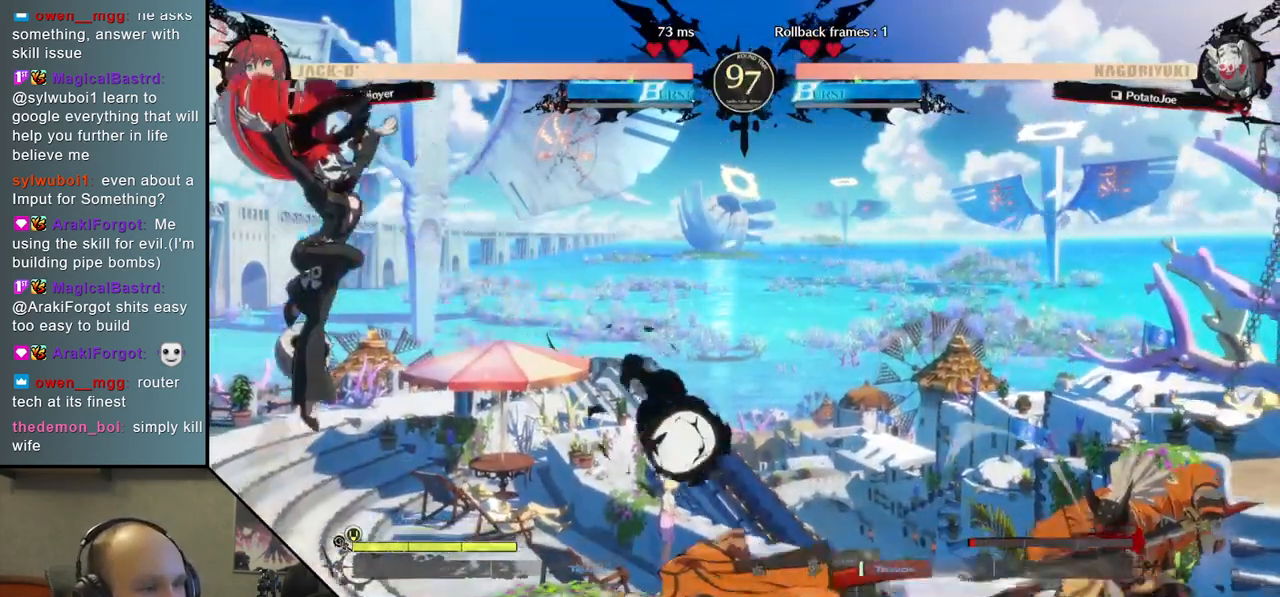
{"buttons": [], "left_stick": "right", "right_stick": "right", "events": [[167, "left_stick", "right"], [167, "right_stick", "right"]]}
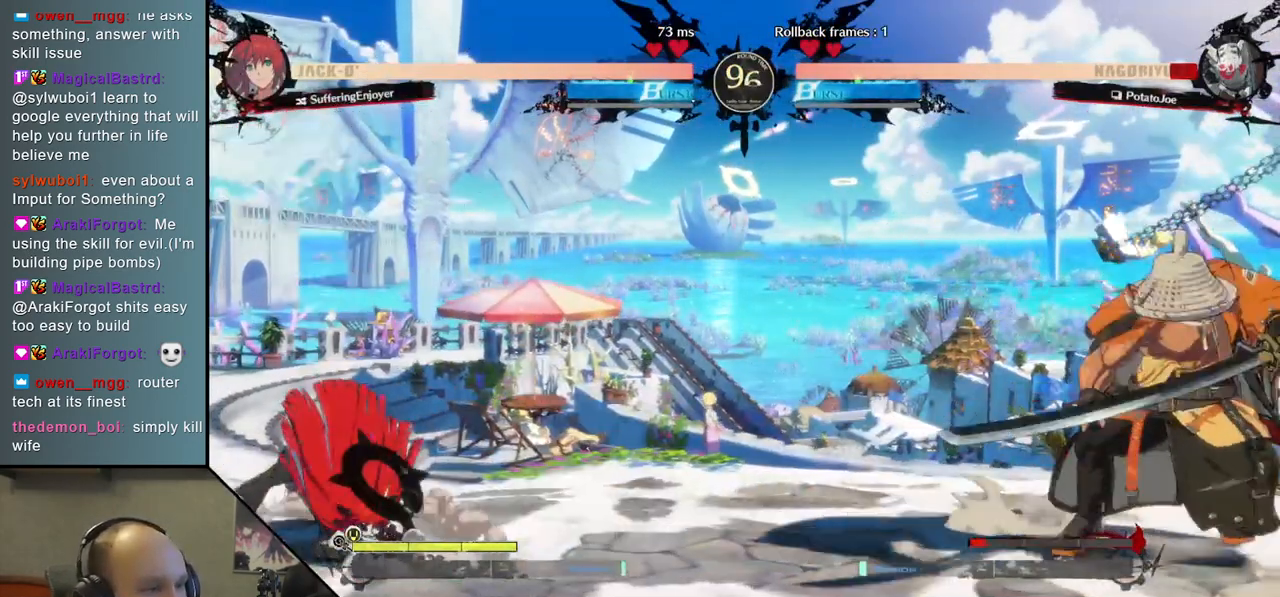
{"buttons": [], "left_stick": "up", "right_stick": "up", "events": [[267, "left_stick", "down"], [267, "right_stick", "down"], [333, "left_stick", "left"], [333, "right_stick", "left"], [467, "left_stick", "up"], [467, "right_stick", "up"]]}
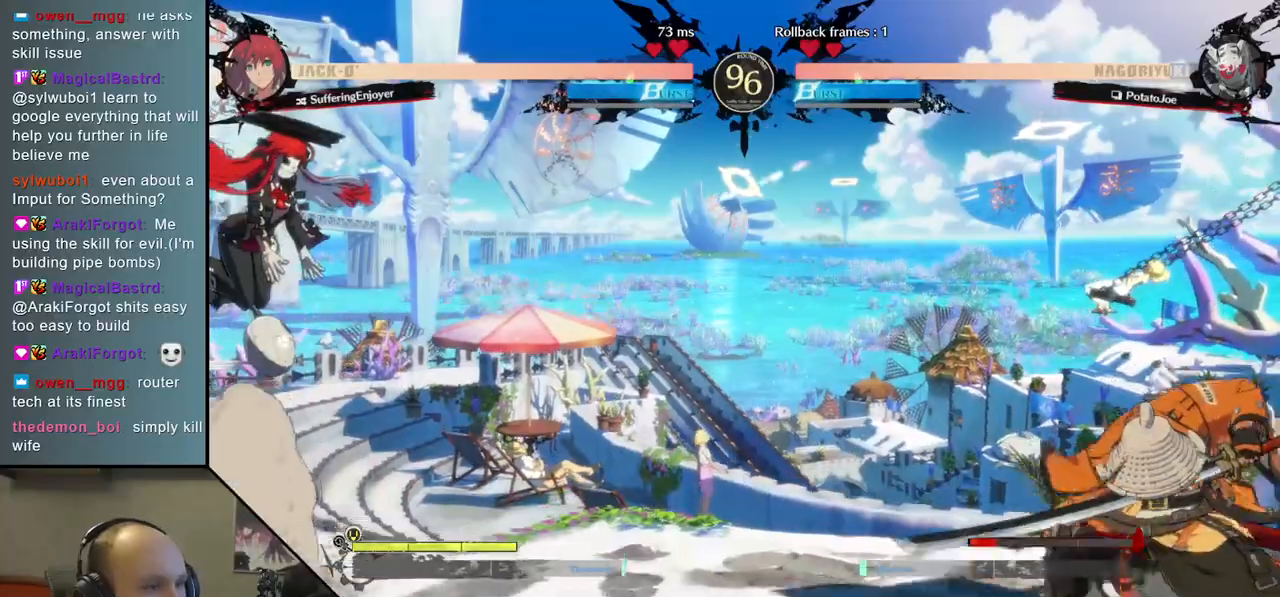
{"buttons": ["L2"], "left_stick": "right", "right_stick": "right", "events": [[17, "left_stick", "right"], [17, "right_stick", "right"], [500, "L2", "down"]]}
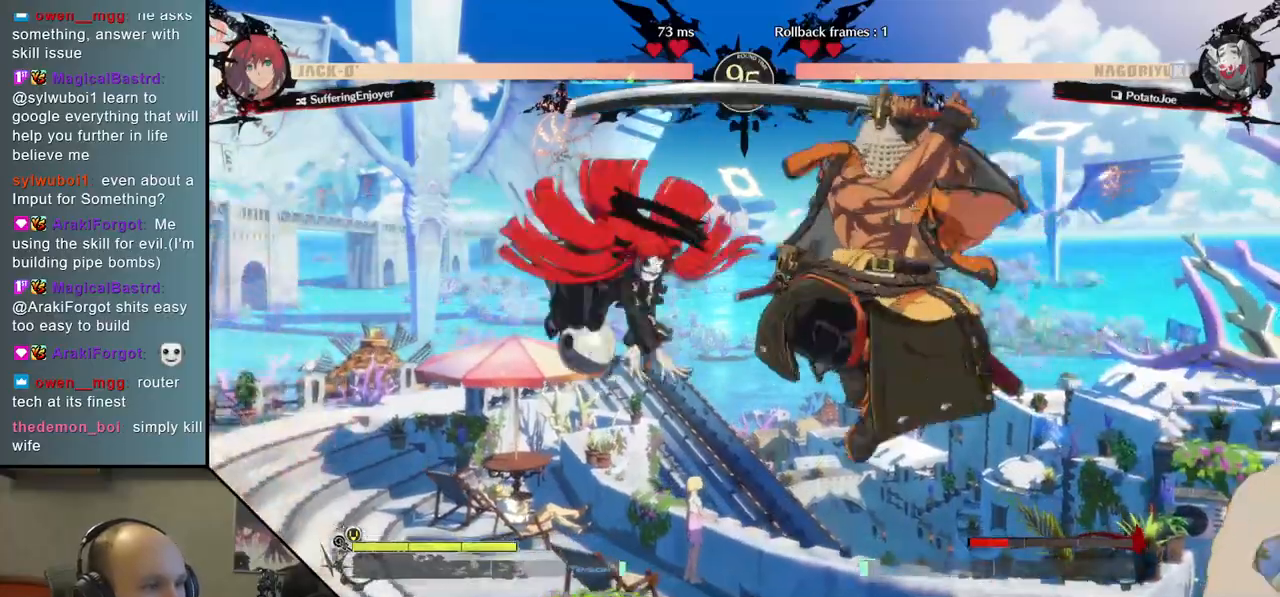
{"buttons": [], "left_stick": "center", "right_stick": "center", "events": [[100, "L2", "up"], [367, "left_stick", "center"], [367, "right_stick", "center"]]}
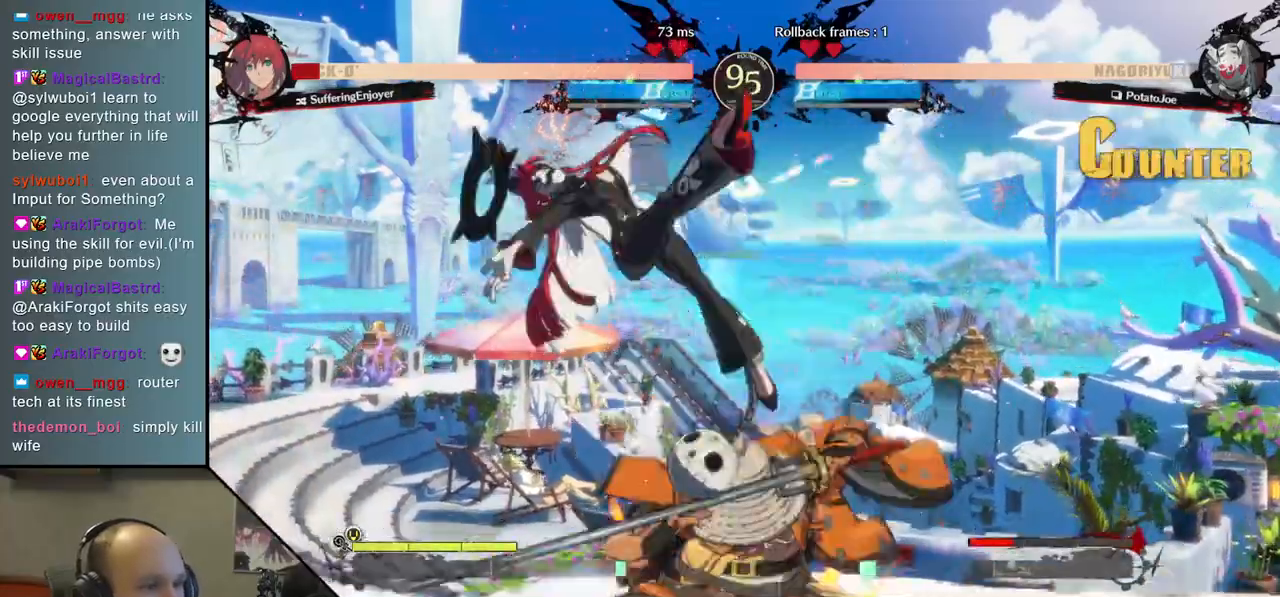
{"buttons": [], "left_stick": "center", "right_stick": "center", "events": [[67, "TRIANGLE", "down"], [167, "TRIANGLE", "up"]]}
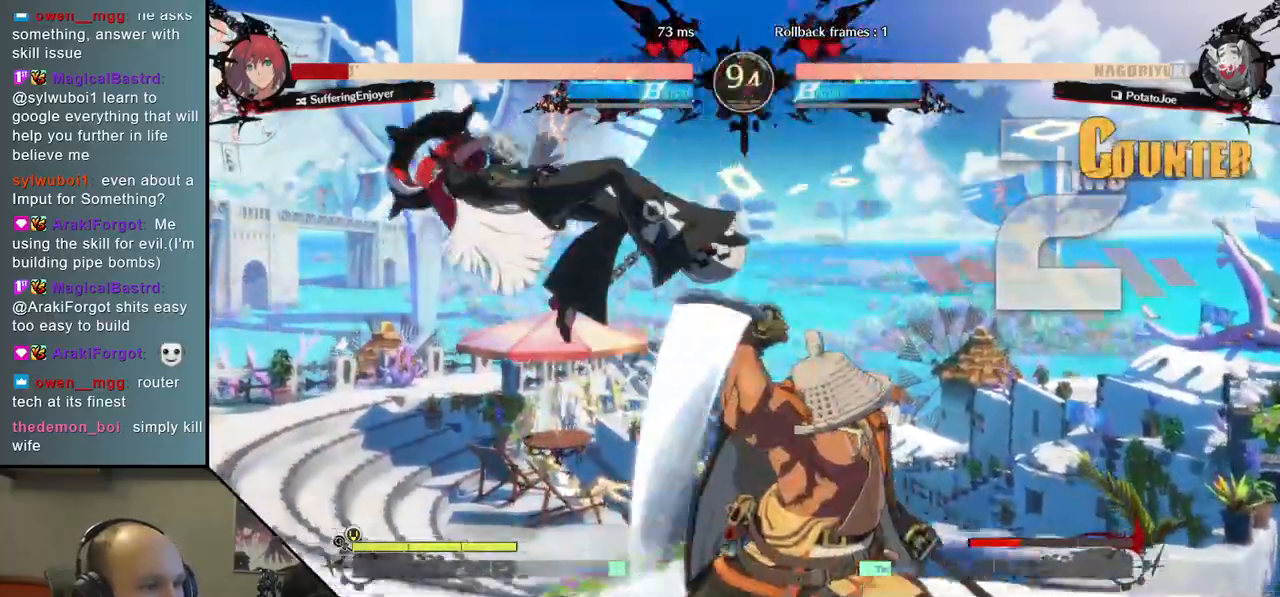
{"buttons": ["TRIANGLE"], "left_stick": "center", "right_stick": "center", "events": [[133, "TRIANGLE", "down"], [250, "TRIANGLE", "up"], [433, "TRIANGLE", "down"]]}
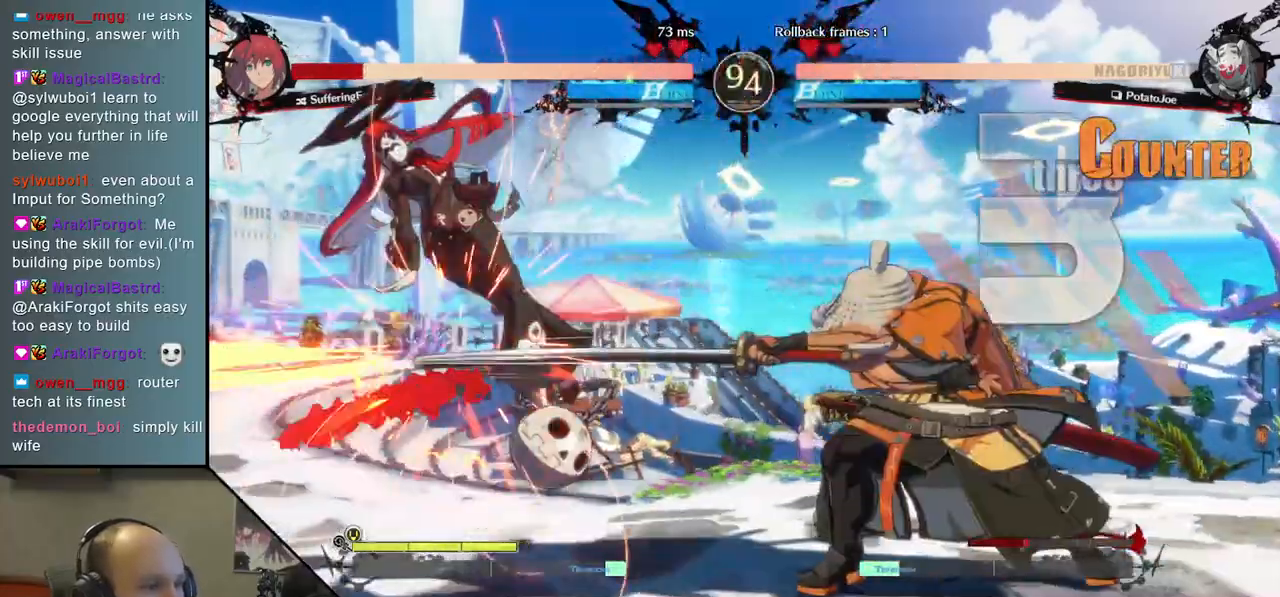
{"buttons": [], "left_stick": "center", "right_stick": "center", "events": [[33, "TRIANGLE", "up"], [150, "TRIANGLE", "down"], [250, "TRIANGLE", "up"], [367, "TRIANGLE", "down"], [467, "TRIANGLE", "up"]]}
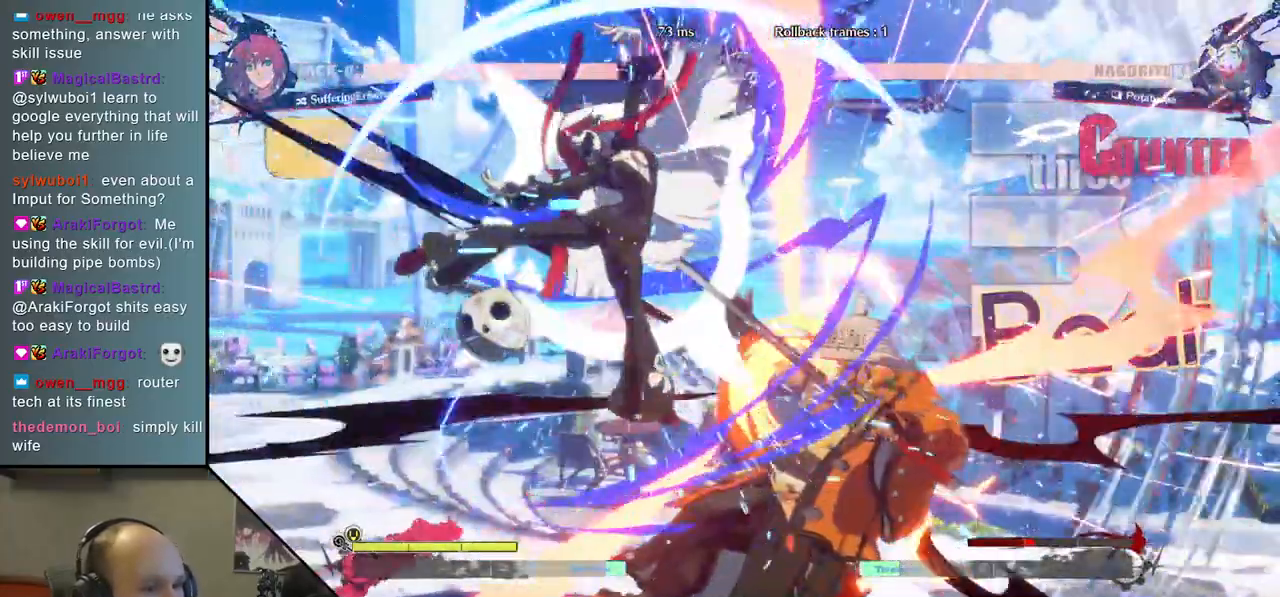
{"buttons": [], "left_stick": "center", "right_stick": "center", "events": [[83, "TRIANGLE", "down"], [200, "TRIANGLE", "up"]]}
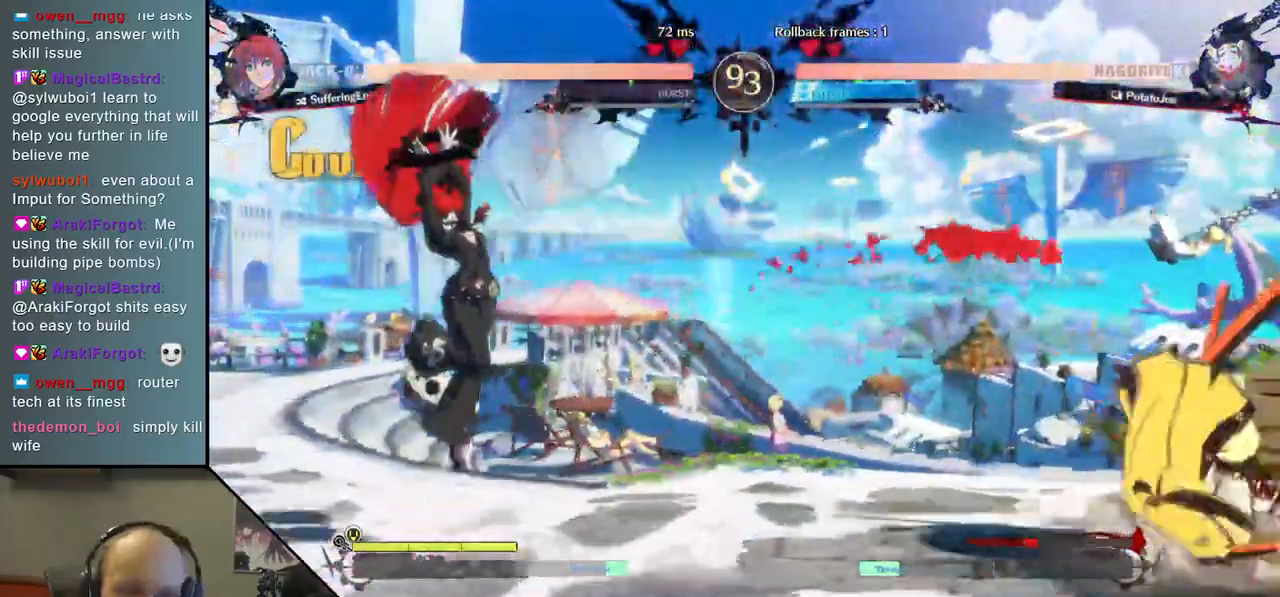
{"buttons": [], "left_stick": "right", "right_stick": "right", "events": [[233, "left_stick", "right"], [233, "right_stick", "right"]]}
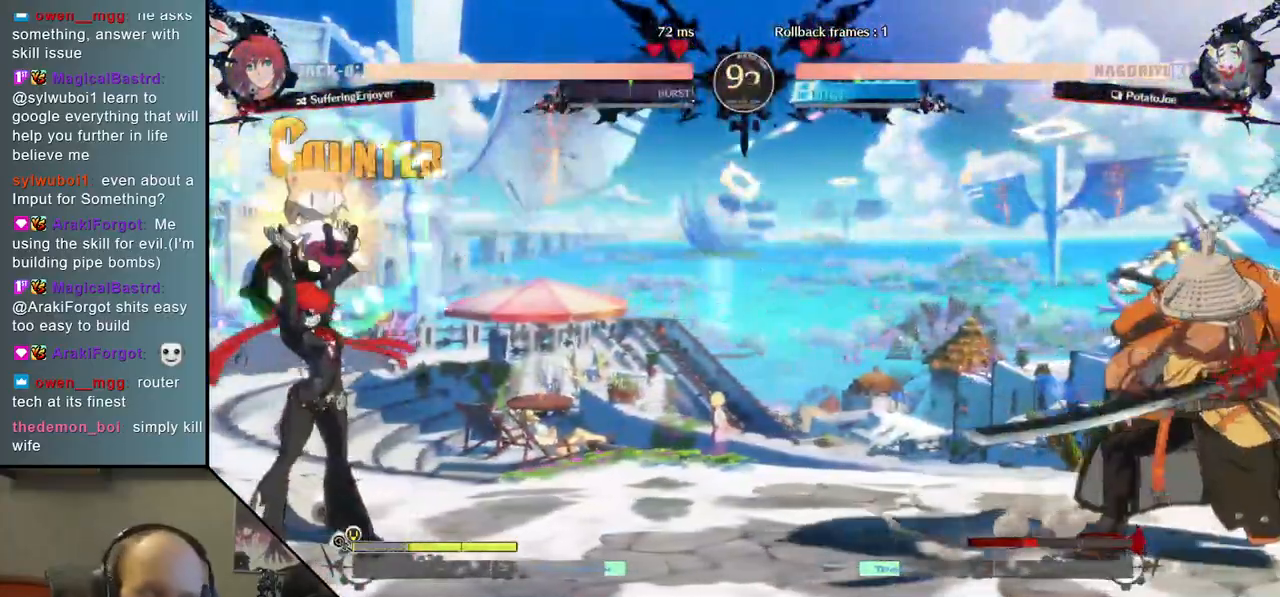
{"buttons": [], "left_stick": "center", "right_stick": "center", "events": [[467, "left_stick", "center"], [467, "right_stick", "center"]]}
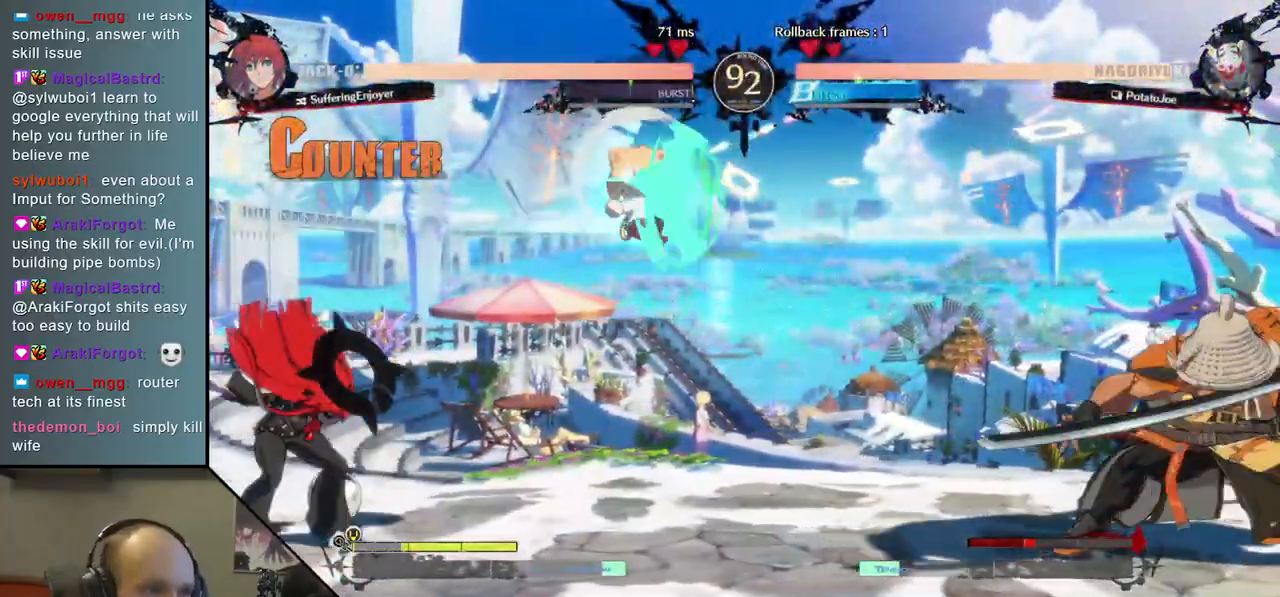
{"buttons": [], "left_stick": "center", "right_stick": "center", "events": [[67, "left_stick", "down"], [67, "right_stick", "down"], [117, "left_stick", "left"], [117, "right_stick", "left"], [133, "L1", "down"], [167, "L1", "up"], [283, "R1", "down"], [417, "left_stick", "center"], [417, "right_stick", "center"], [450, "R1", "up"]]}
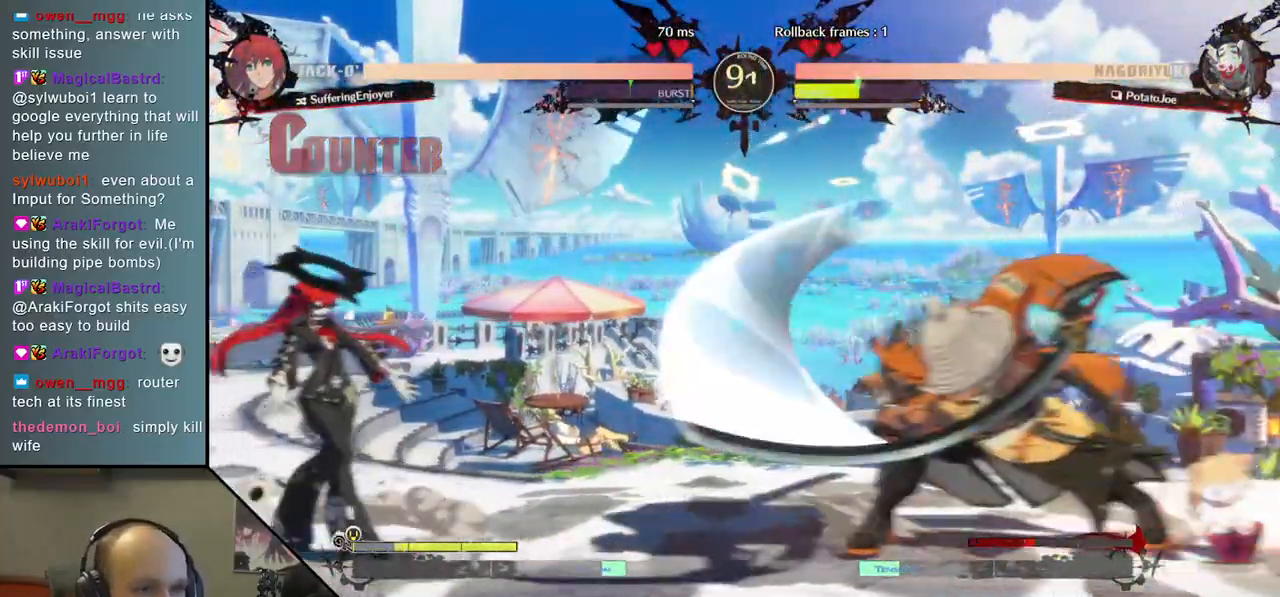
{"buttons": [], "left_stick": "right", "right_stick": "right", "events": [[33, "left_stick", "right"], [33, "right_stick", "right"]]}
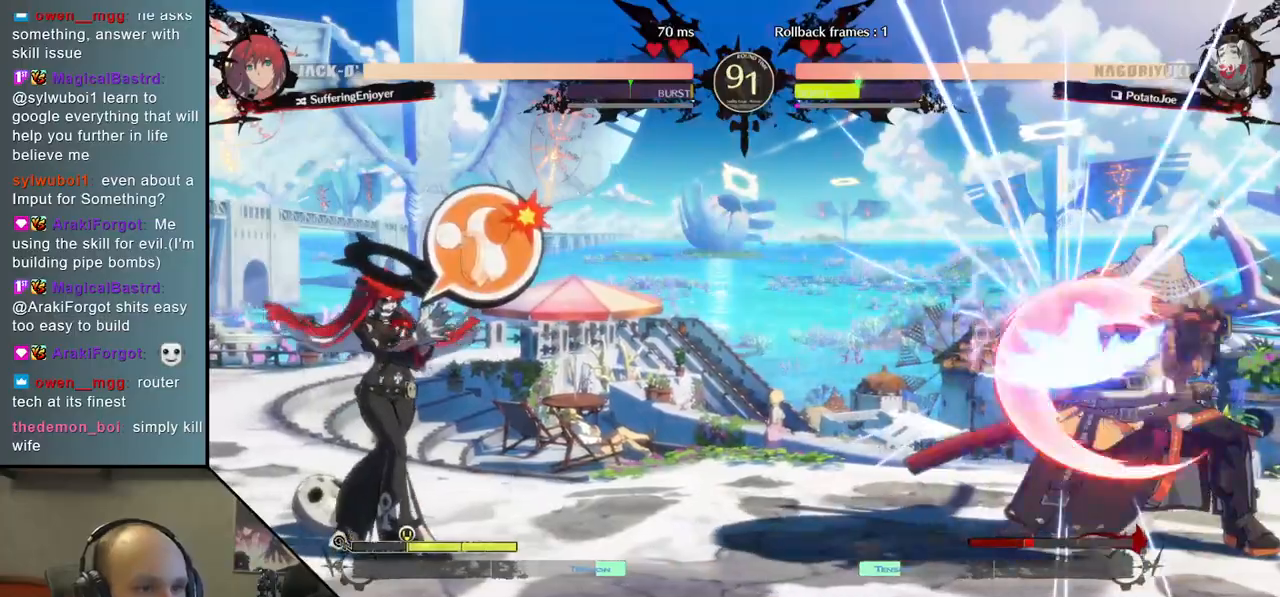
{"buttons": [], "left_stick": "down-right", "right_stick": "down-right", "events": [[417, "left_stick", "down-right"], [417, "right_stick", "down-right"]]}
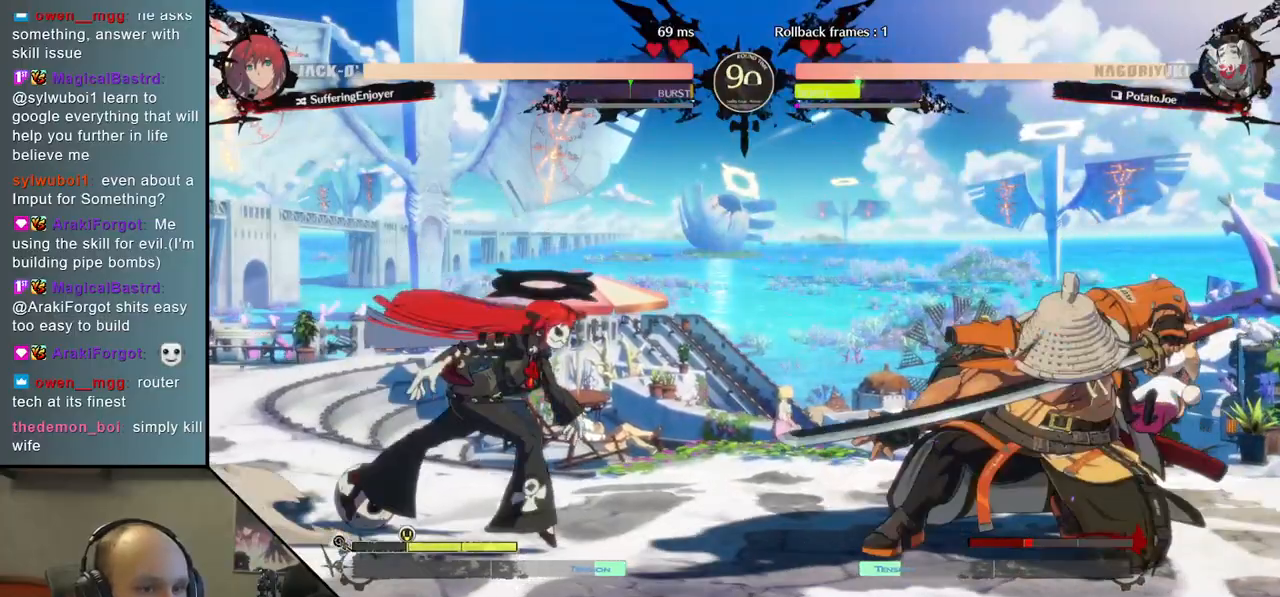
{"buttons": [], "left_stick": "down-right", "right_stick": "down-right", "events": []}
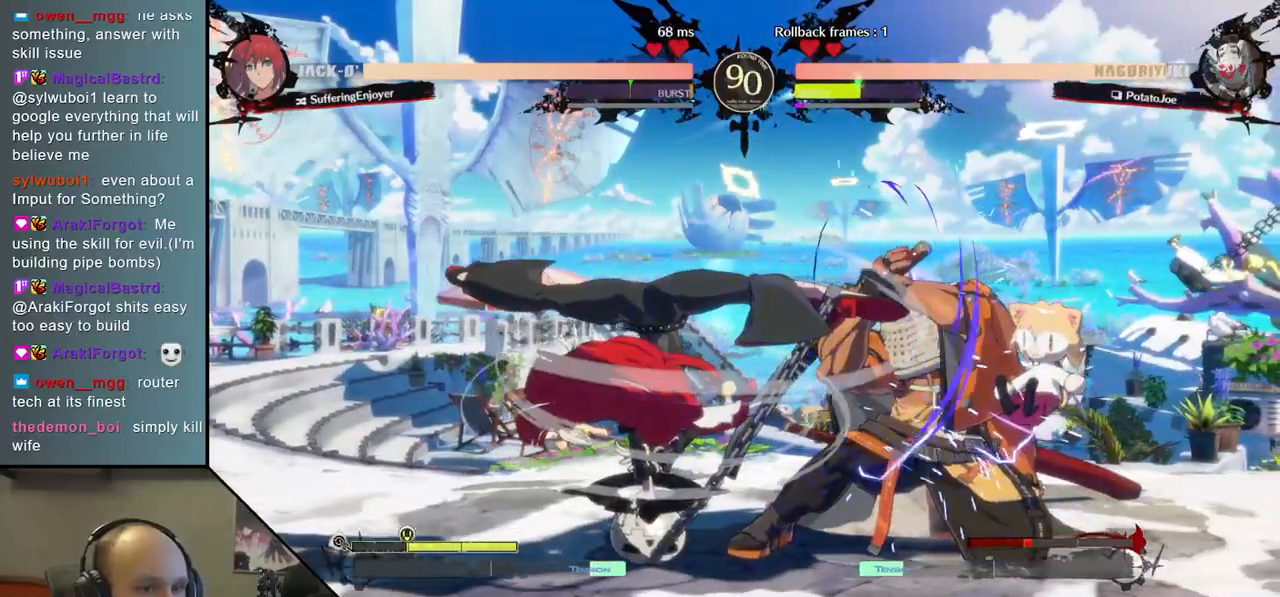
{"buttons": [], "left_stick": "down-right", "right_stick": "down-right", "events": []}
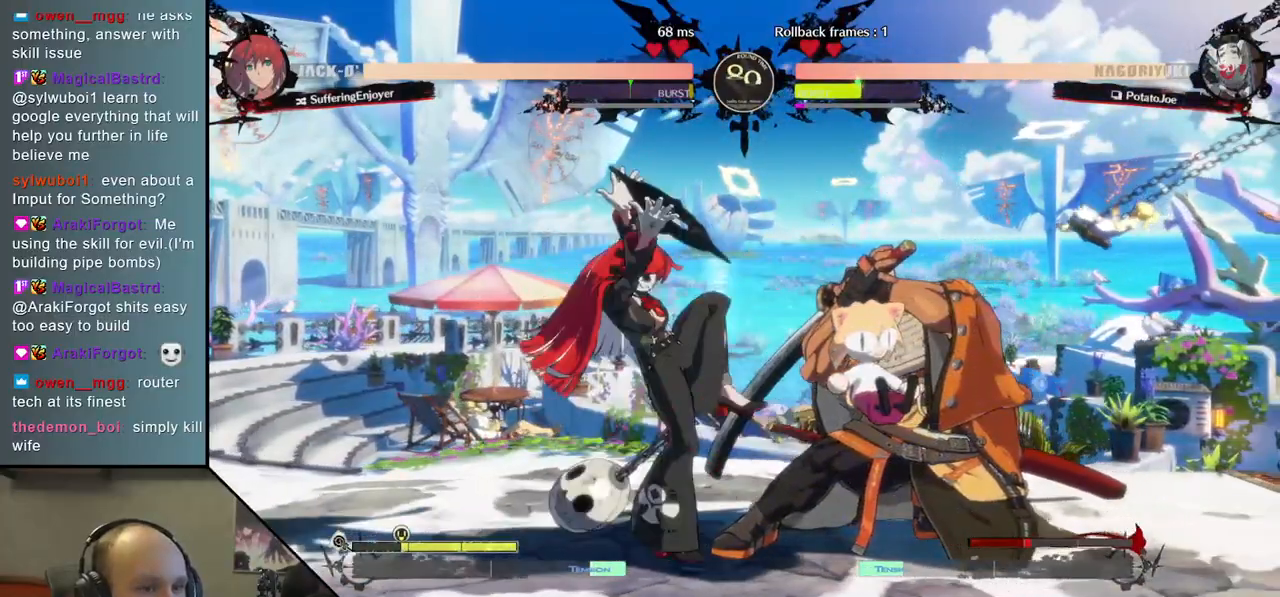
{"buttons": [], "left_stick": "right", "right_stick": "right", "events": [[17, "left_stick", "right"], [17, "right_stick", "right"]]}
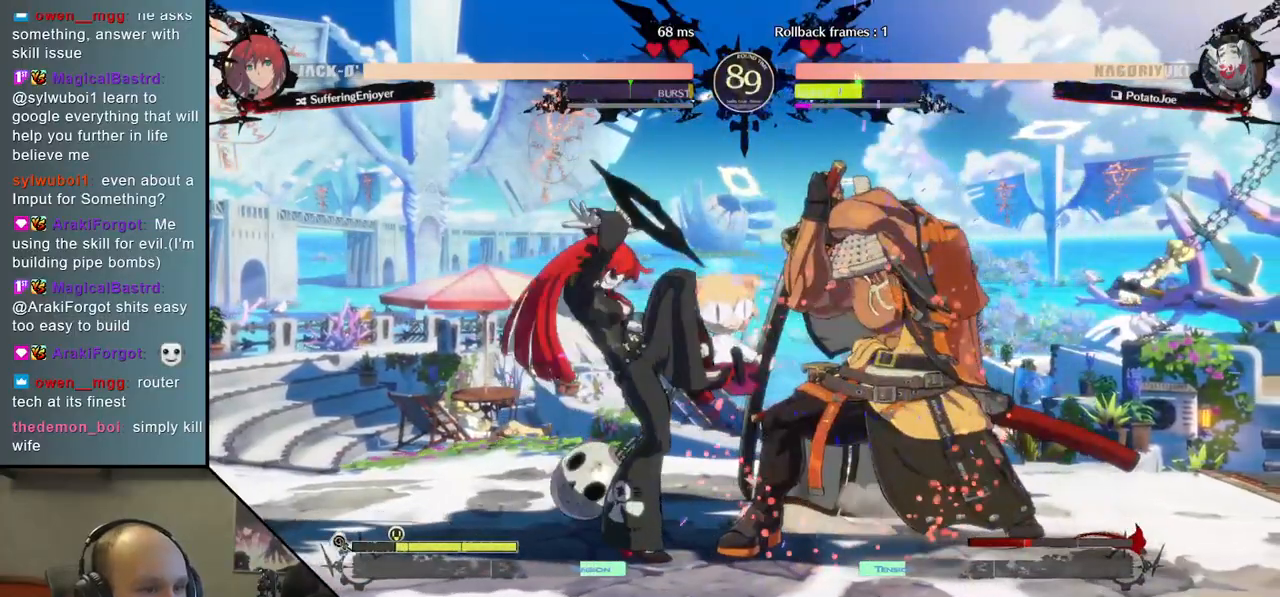
{"buttons": [], "left_stick": "down-right", "right_stick": "down-right", "events": [[17, "left_stick", "down-right"], [17, "right_stick", "down-right"]]}
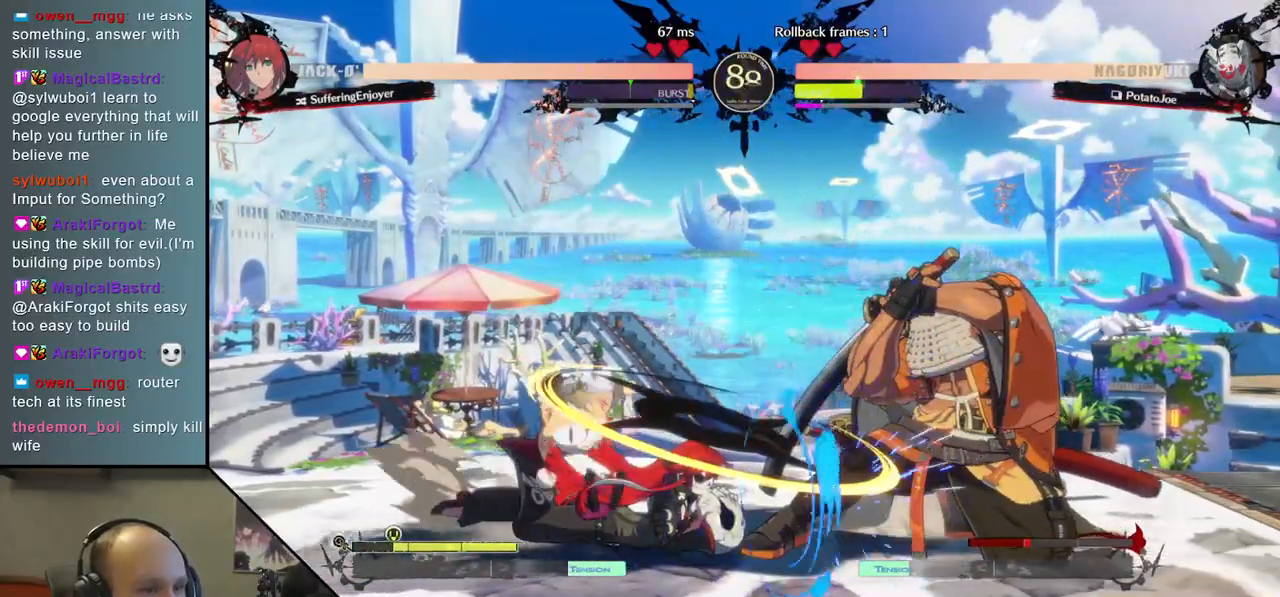
{"buttons": [], "left_stick": "down-right", "right_stick": "down-right", "events": []}
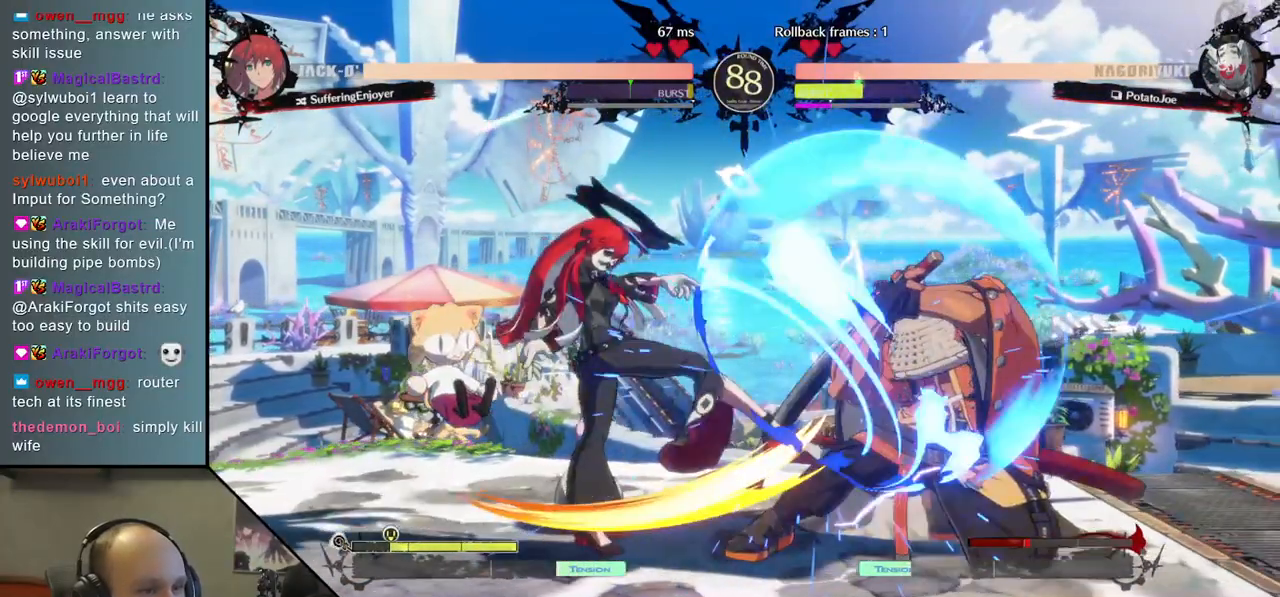
{"buttons": ["L2"], "left_stick": "center", "right_stick": "center", "events": [[333, "left_stick", "center"], [333, "right_stick", "center"], [350, "L2", "down"], [417, "L2", "up"], [500, "L2", "down"]]}
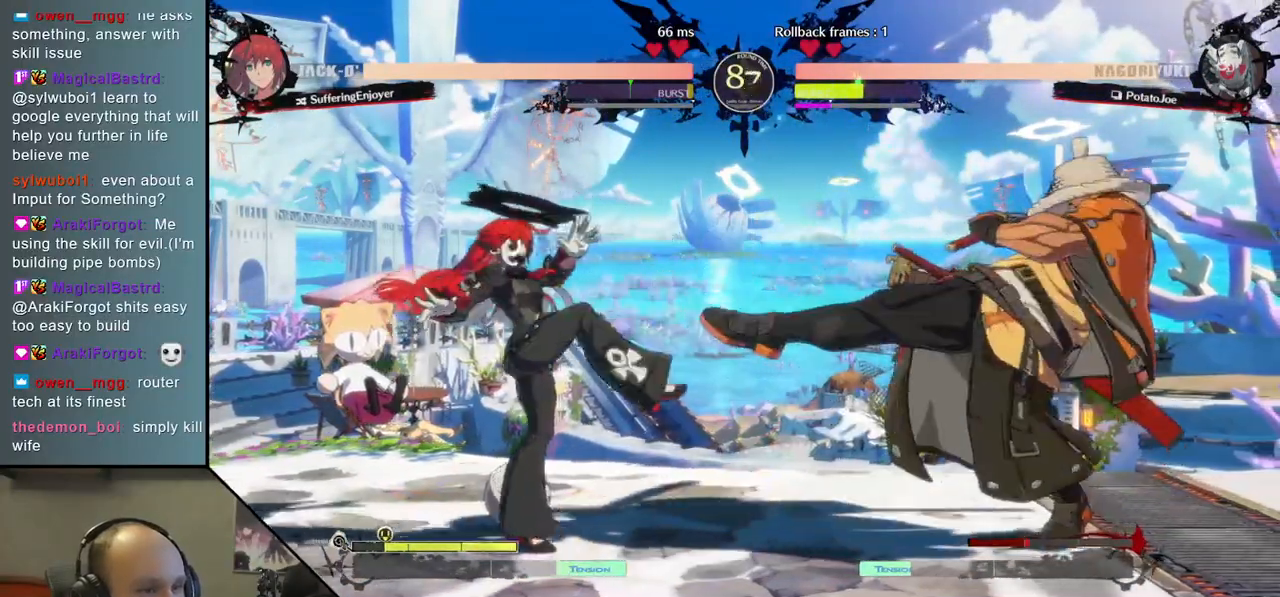
{"buttons": [], "left_stick": "right", "right_stick": "right", "events": [[83, "L2", "up"], [183, "left_stick", "right"], [183, "right_stick", "right"]]}